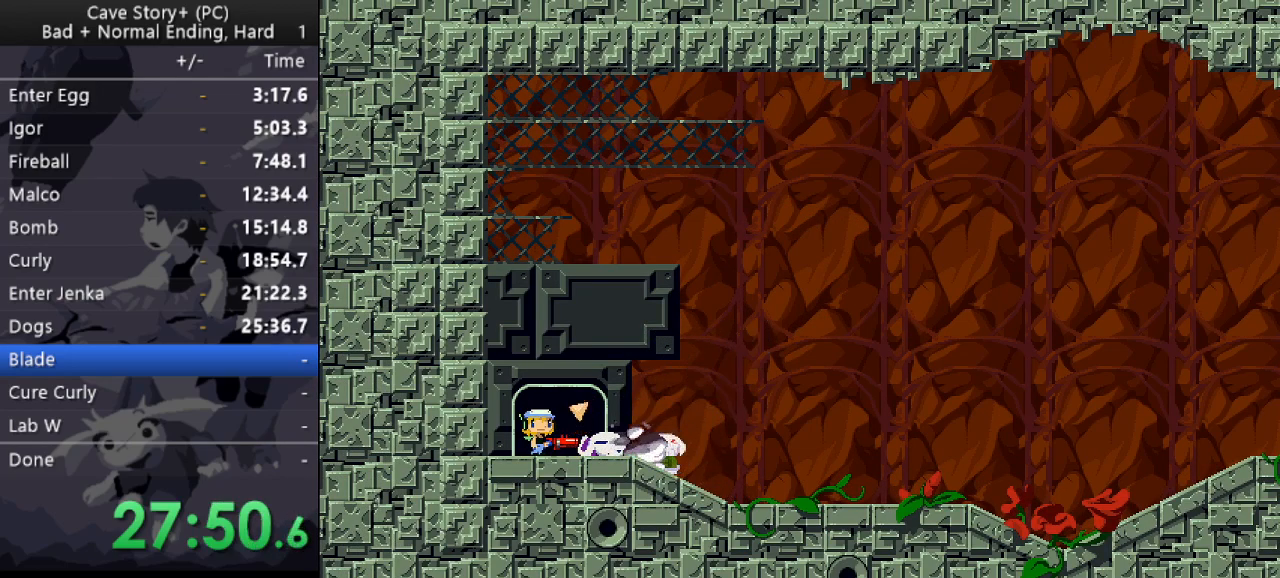
Gameplay with keyboard; each line is a JSON object with the keys held at the frame after it. "events" lists presses ("down") and releases ("up") of "a", "down", "left", "q", "right", "s", "up", "w", "x" and "z" between this image and that frame as [ms after this image, input, new state], when the widget could be followed in between. No other keys are recorded. Mouse input is not recorded.
{"keys": ["x", "z"], "events": [[67, "z", "up"], [117, "z", "down"], [167, "x", "up"], [200, "x", "down"], [200, "z", "up"], [250, "z", "down"], [300, "x", "up"], [350, "x", "down"], [350, "z", "up"], [400, "z", "down"], [433, "x", "up"], [483, "x", "down"]]}
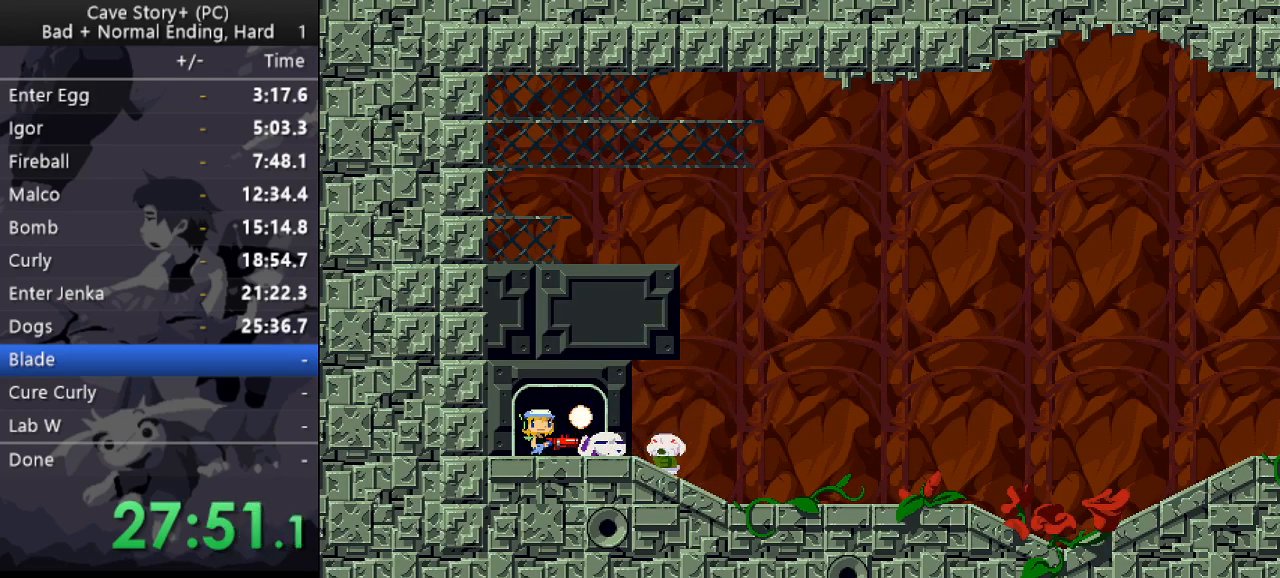
{"keys": ["z"], "events": [[83, "x", "up"], [133, "x", "down"], [133, "z", "up"], [183, "z", "down"], [217, "x", "up"], [267, "x", "down"], [267, "z", "up"], [317, "z", "down"], [367, "x", "up"], [400, "x", "down"], [400, "z", "up"], [450, "z", "down"], [500, "x", "up"]]}
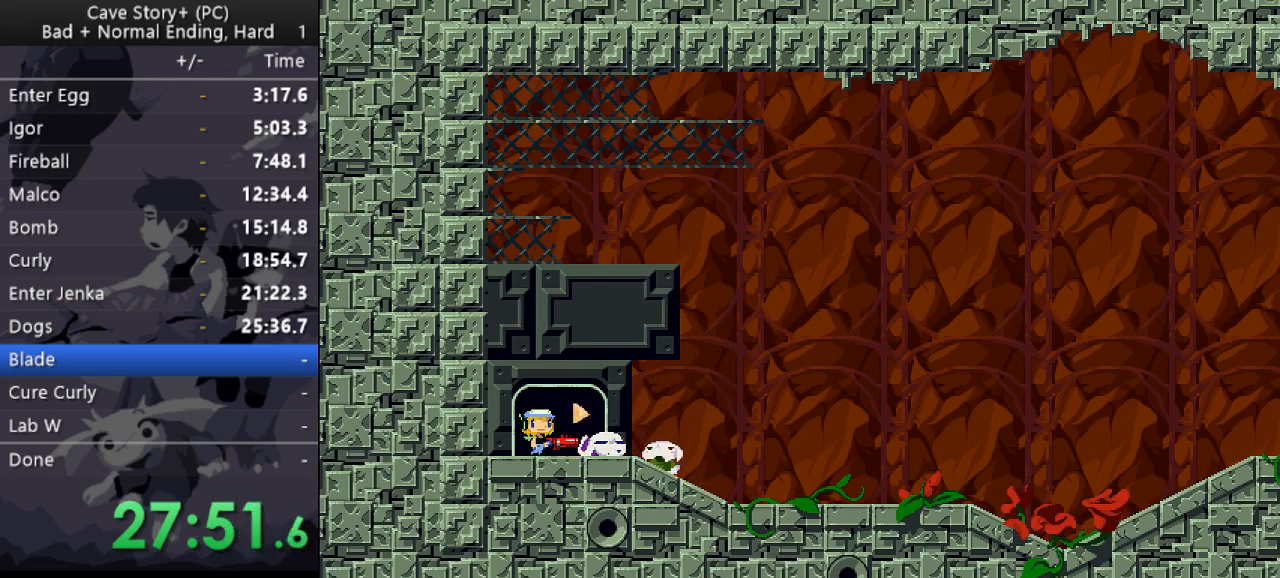
{"keys": ["x"], "events": [[50, "x", "down"], [50, "z", "up"], [150, "z", "down"], [200, "z", "up"], [233, "z", "down"], [283, "x", "up"], [333, "x", "down"], [333, "z", "up"], [383, "z", "down"], [467, "z", "up"]]}
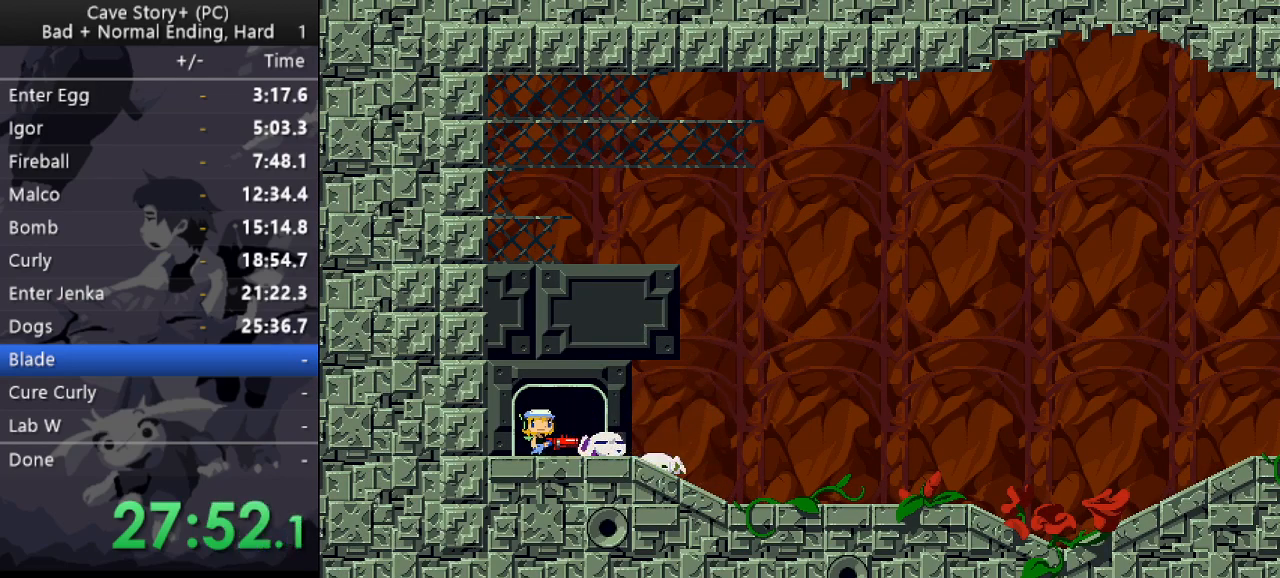
{"keys": ["x", "z"], "events": [[17, "z", "down"], [117, "z", "up"], [167, "z", "down"], [300, "x", "up"], [350, "x", "down"], [350, "z", "up"], [433, "x", "up"], [433, "z", "down"], [483, "x", "down"]]}
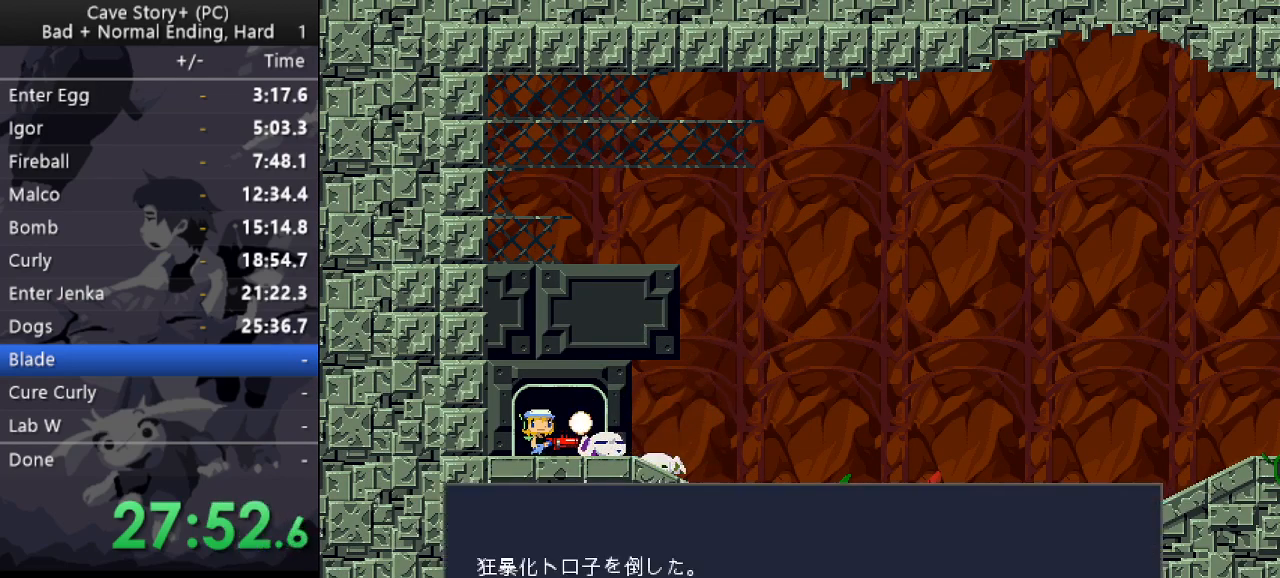
{"keys": ["x", "z"], "events": [[83, "x", "up"], [183, "x", "down"], [267, "x", "up"], [317, "x", "down"], [367, "x", "up"], [450, "x", "down"]]}
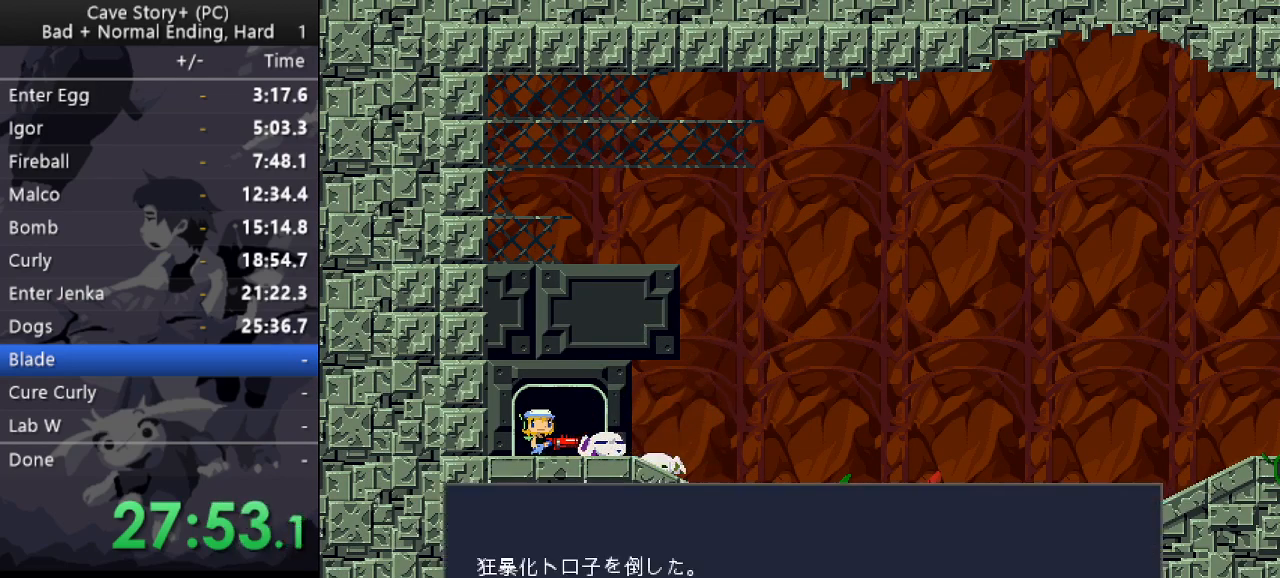
{"keys": ["x", "z"], "events": [[183, "x", "up"], [283, "x", "down"], [333, "x", "up"], [383, "x", "down"], [433, "x", "up"], [467, "x", "down"]]}
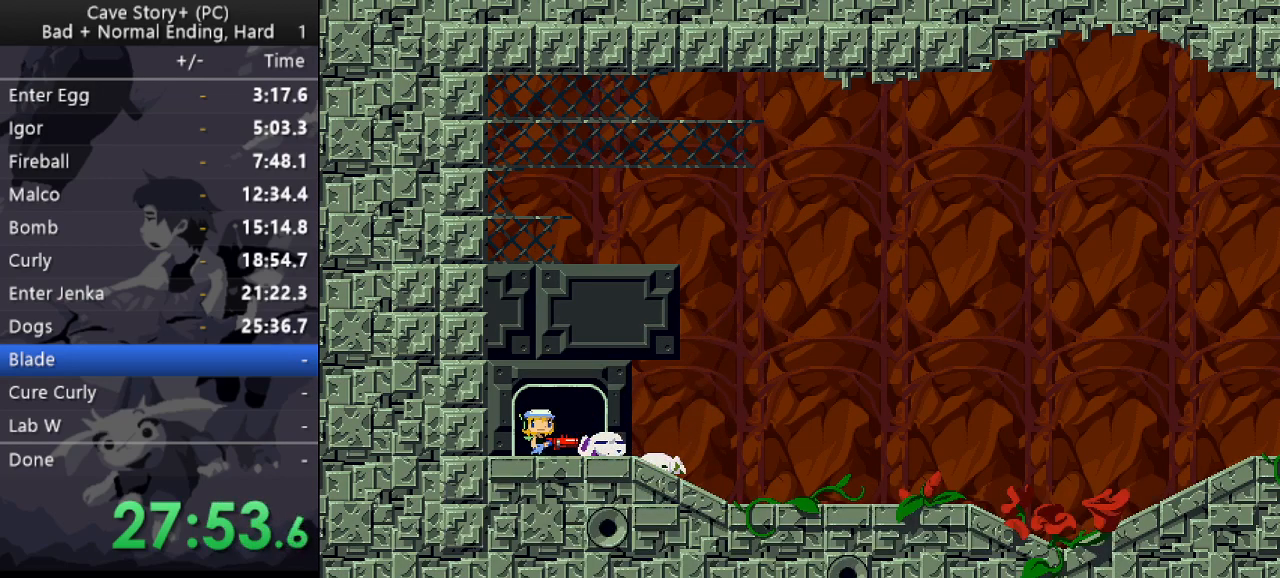
{"keys": ["right", "x", "z"], "events": [[167, "x", "up"], [217, "x", "down"], [300, "x", "up"], [350, "x", "down"], [400, "right", "down"]]}
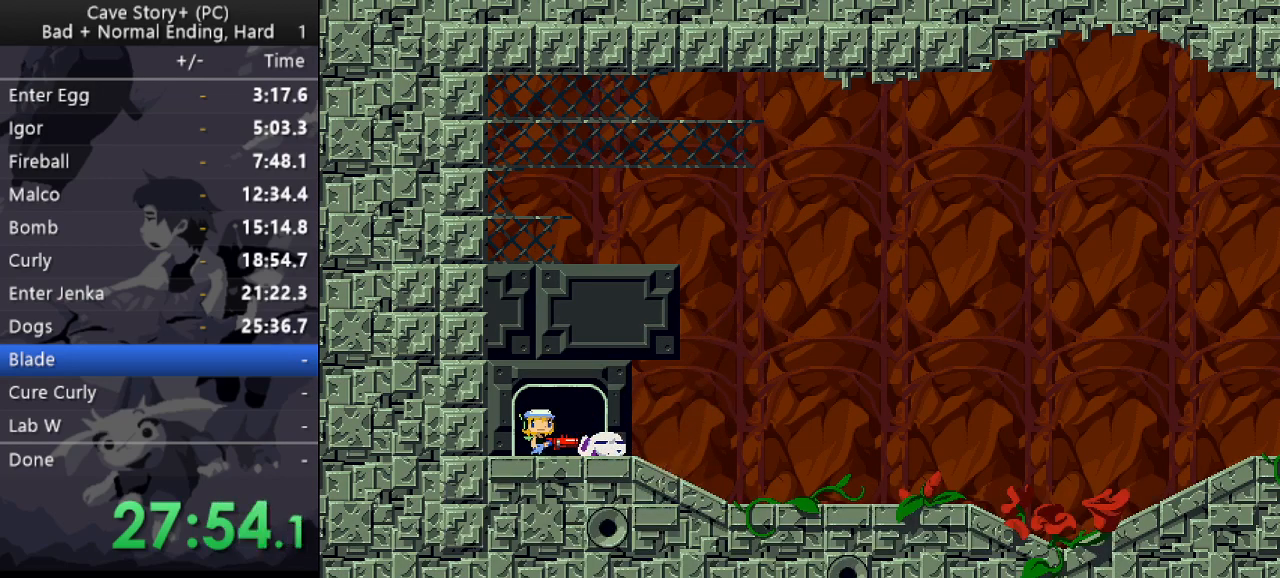
{"keys": ["right", "x", "z"], "events": [[33, "x", "up"], [83, "x", "down"], [133, "x", "up"], [167, "x", "down"], [217, "x", "up"], [267, "x", "down"], [317, "x", "up"], [417, "x", "down"], [450, "x", "up"], [500, "x", "down"]]}
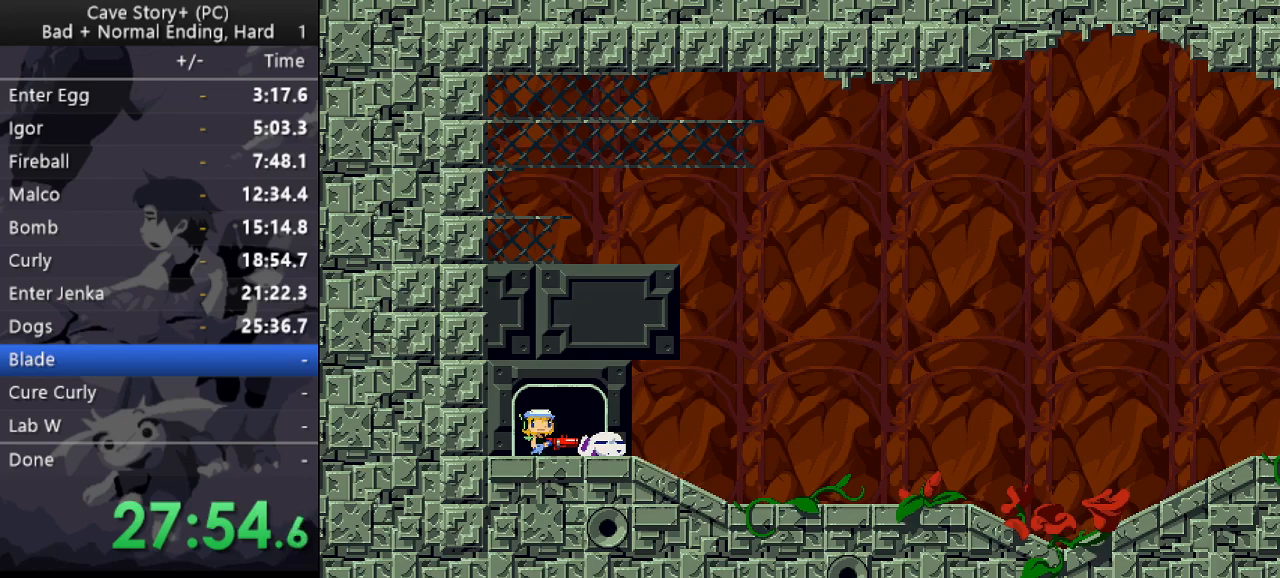
{"keys": ["right", "z"], "events": [[50, "x", "up"], [150, "x", "down"], [233, "x", "up"]]}
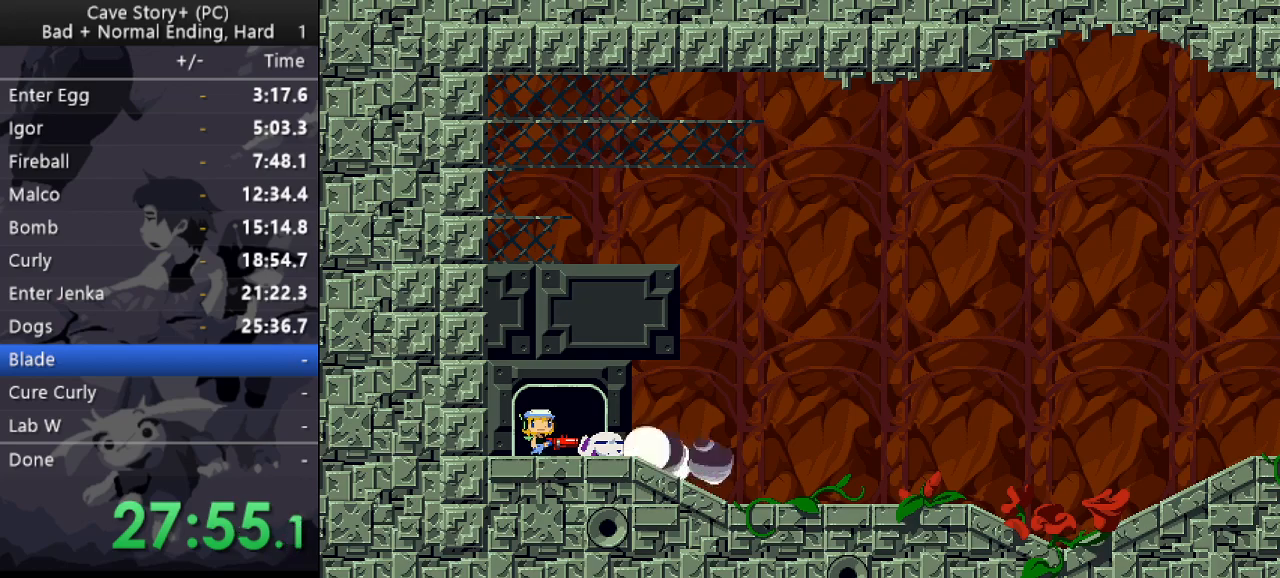
{"keys": ["right", "z"], "events": [[200, "x", "down"], [250, "x", "up"]]}
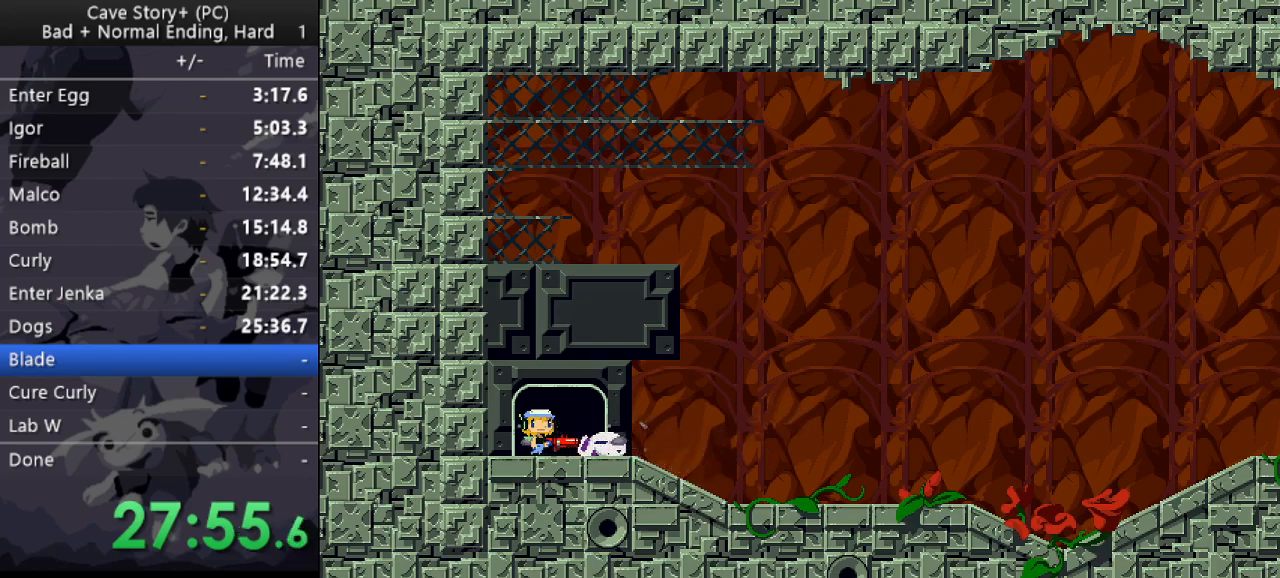
{"keys": ["right"], "events": [[33, "z", "up"]]}
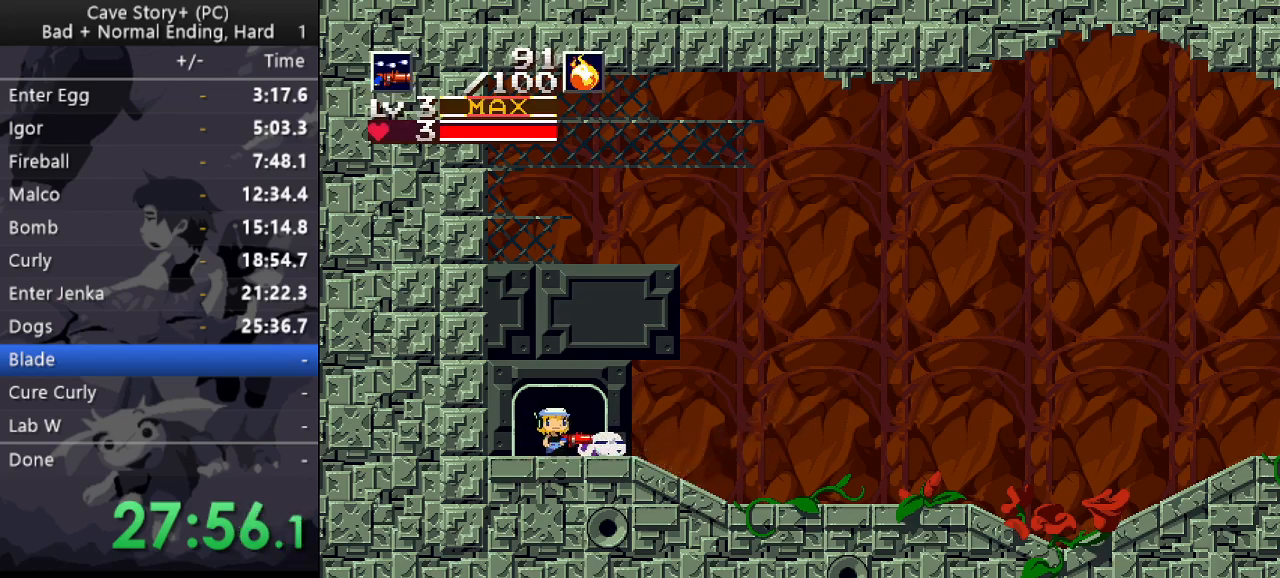
{"keys": ["x"], "events": [[200, "right", "up"], [233, "down", "down"], [283, "down", "up"], [283, "z", "down"], [333, "x", "down"], [383, "x", "up"], [433, "x", "down"], [433, "z", "up"]]}
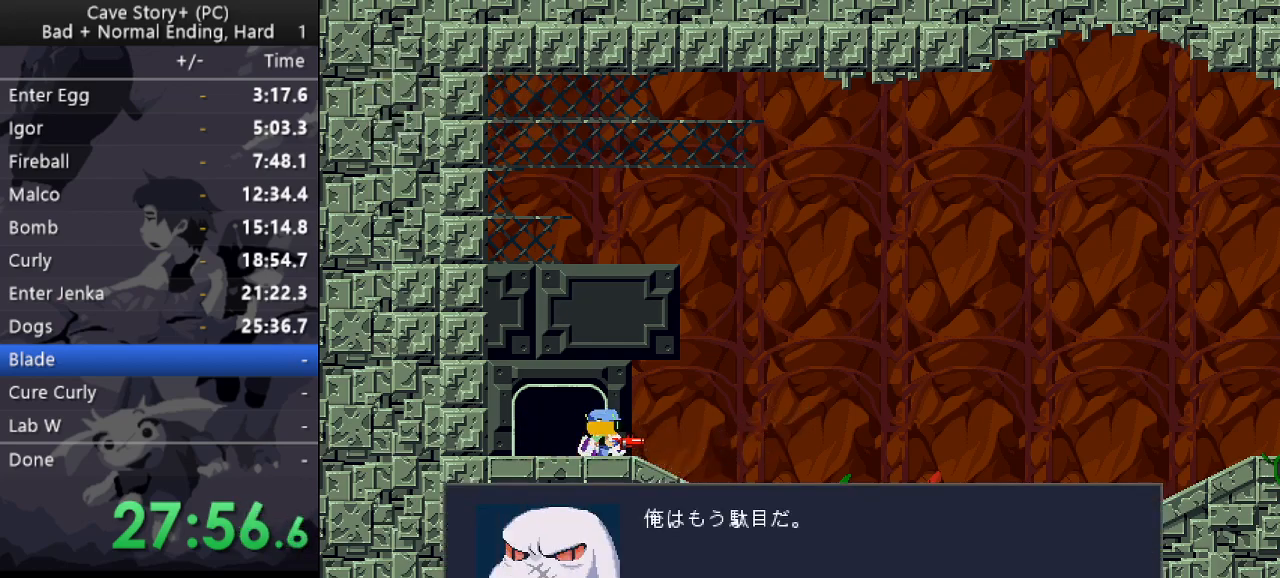
{"keys": ["x", "z"], "events": [[17, "x", "up"], [17, "z", "down"], [67, "x", "down"], [167, "x", "up"], [217, "x", "down"], [250, "x", "up"], [300, "x", "down"]]}
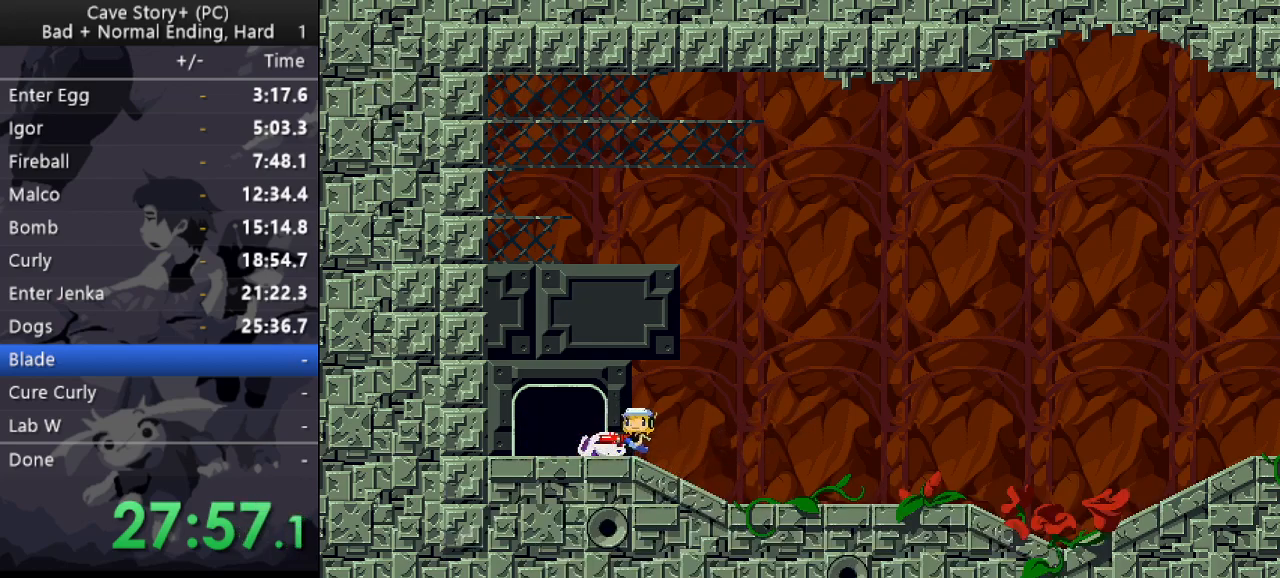
{"keys": ["left"], "events": [[33, "x", "up"], [83, "left", "down"], [83, "z", "up"]]}
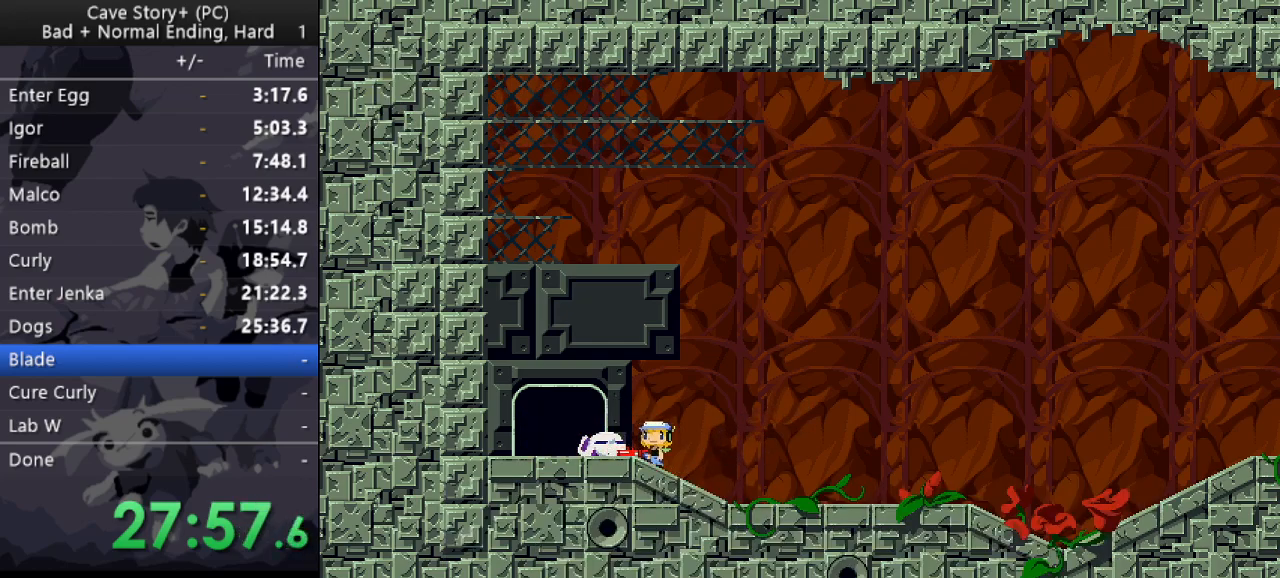
{"keys": ["left"], "events": []}
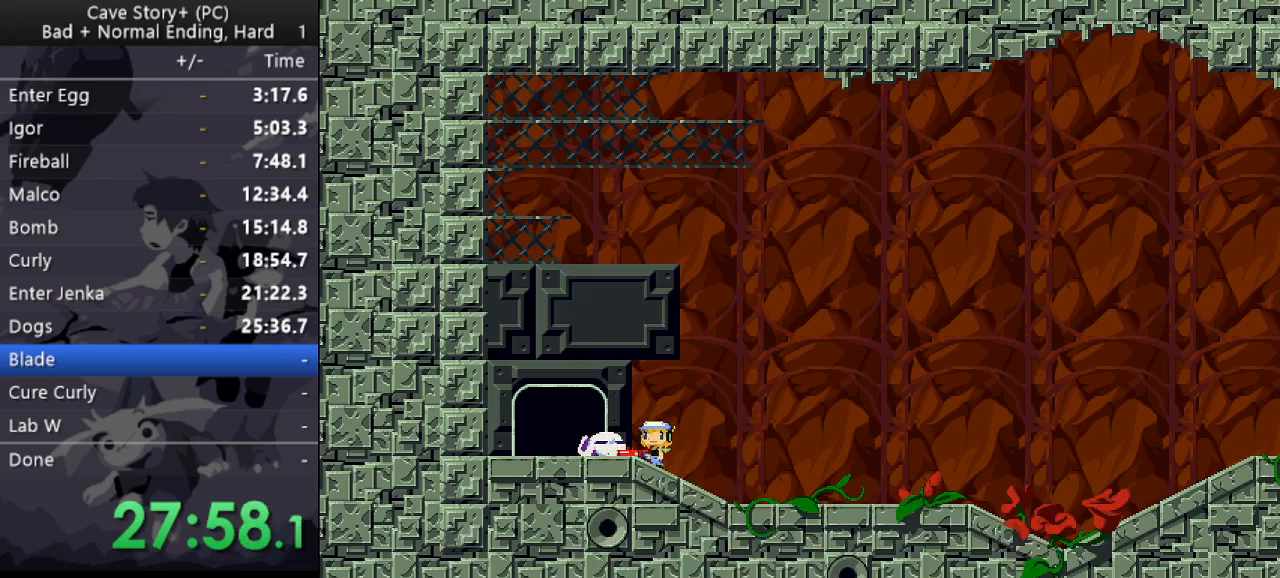
{"keys": ["left"], "events": []}
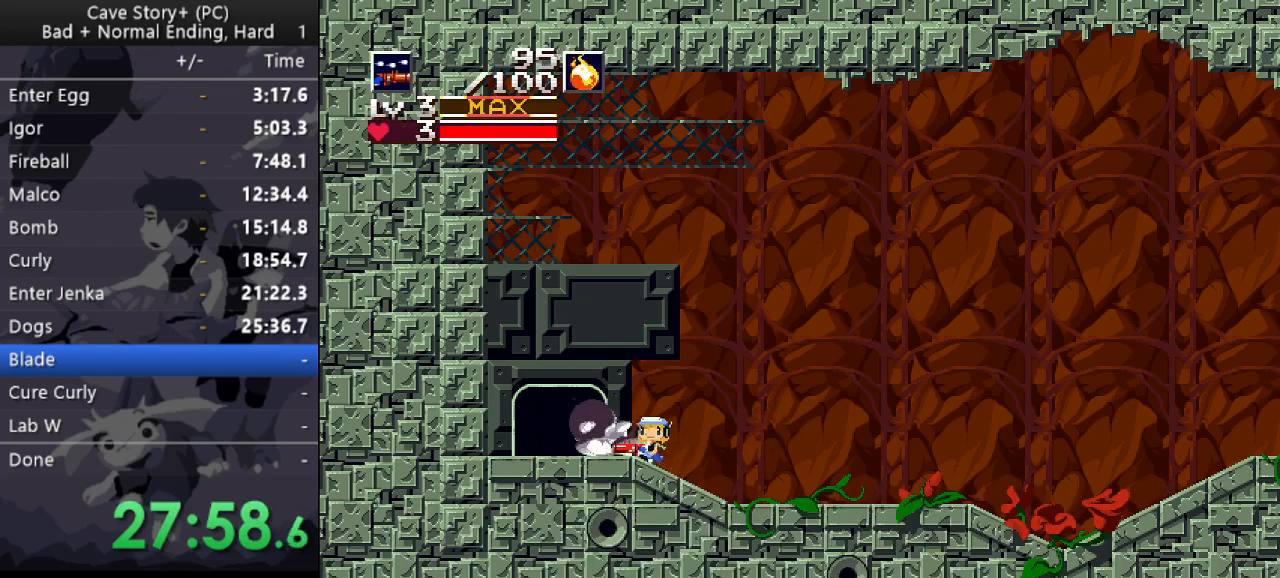
{"keys": ["down", "z"], "events": [[317, "left", "up"], [367, "down", "down"], [417, "z", "down"]]}
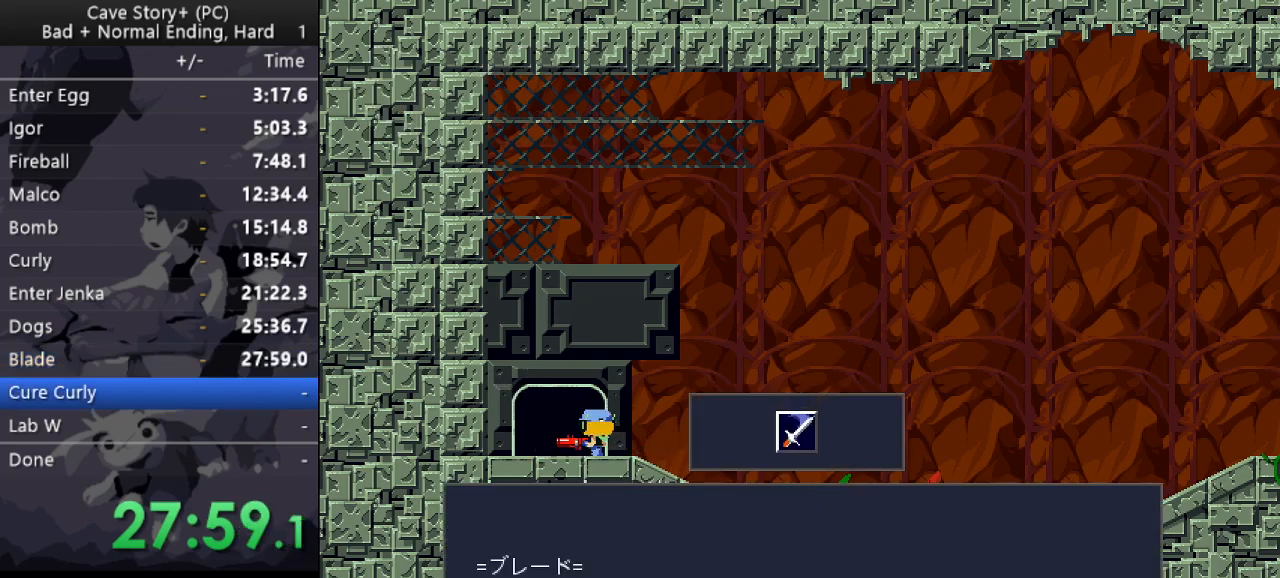
{"keys": ["z"], "events": [[417, "down", "up"]]}
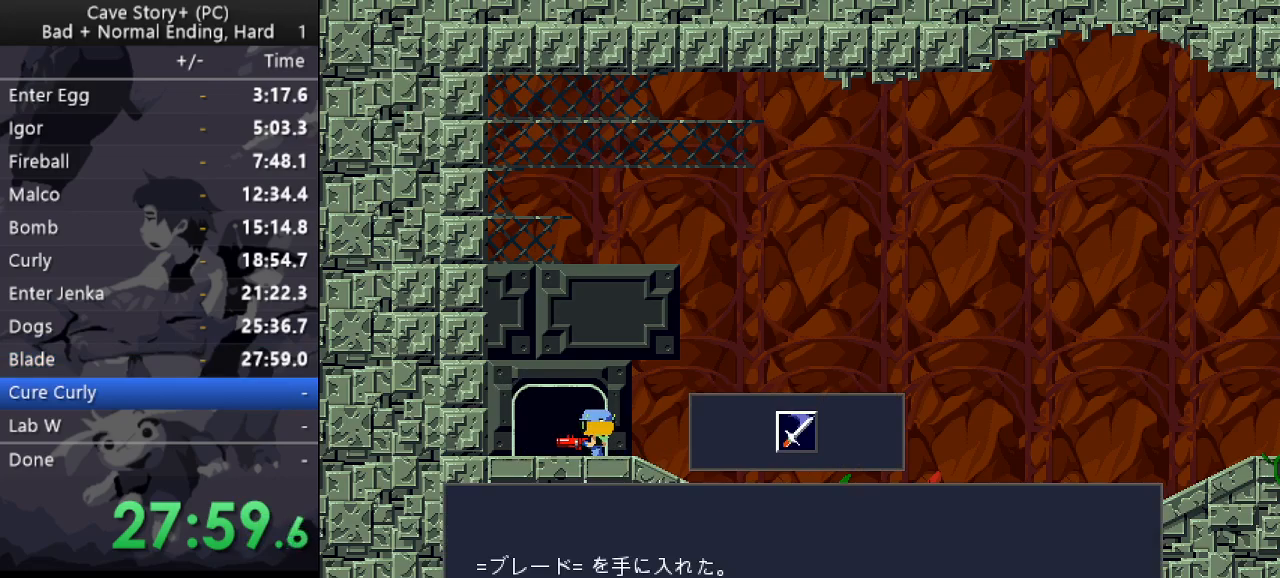
{"keys": ["z"], "events": []}
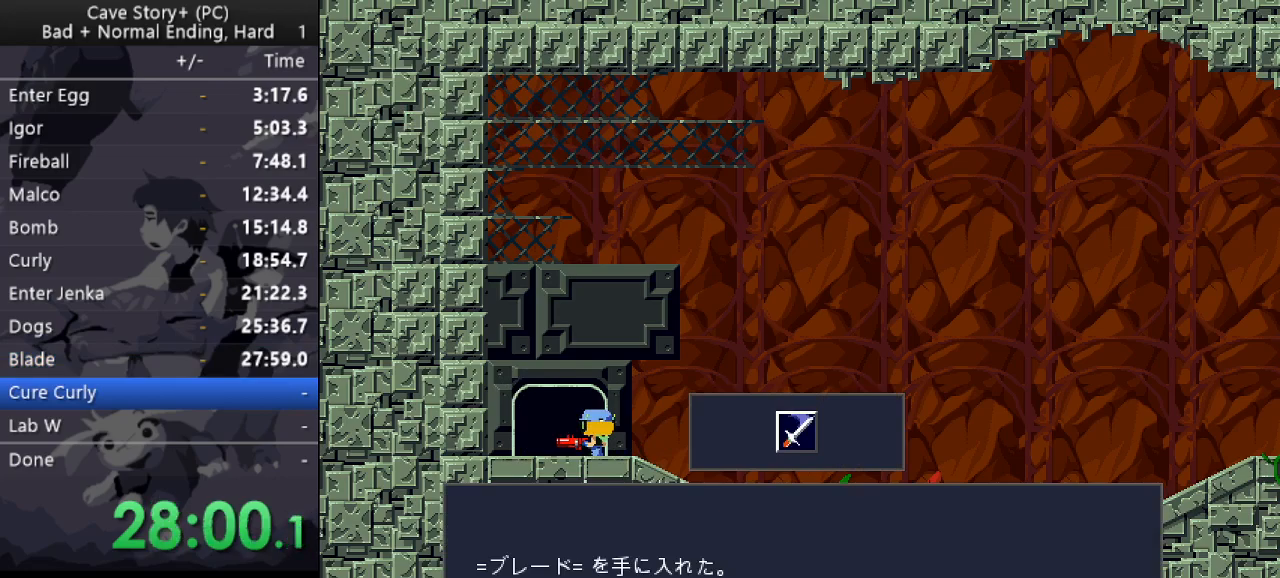
{"keys": ["x"], "events": [[267, "x", "down"], [367, "z", "up"], [417, "z", "down"], [467, "x", "up"], [500, "x", "down"], [500, "z", "up"]]}
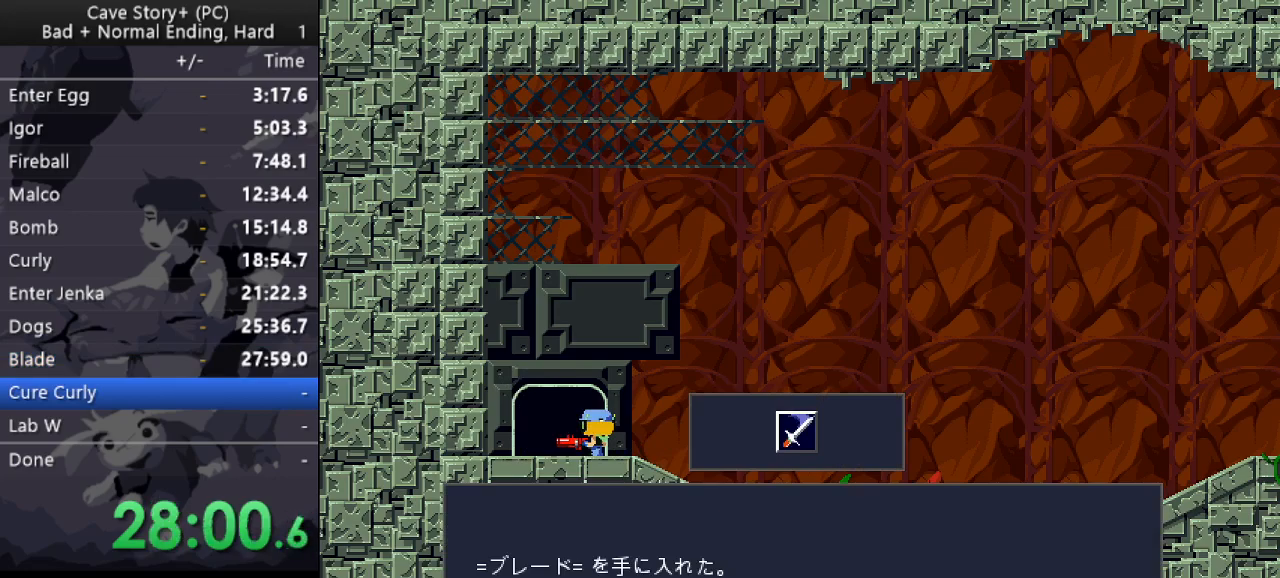
{"keys": ["x"], "events": [[50, "z", "down"], [100, "x", "up"], [150, "x", "down"], [233, "x", "up"], [333, "x", "down"], [333, "z", "up"], [383, "z", "down"], [433, "x", "up"], [467, "x", "down"], [467, "z", "up"]]}
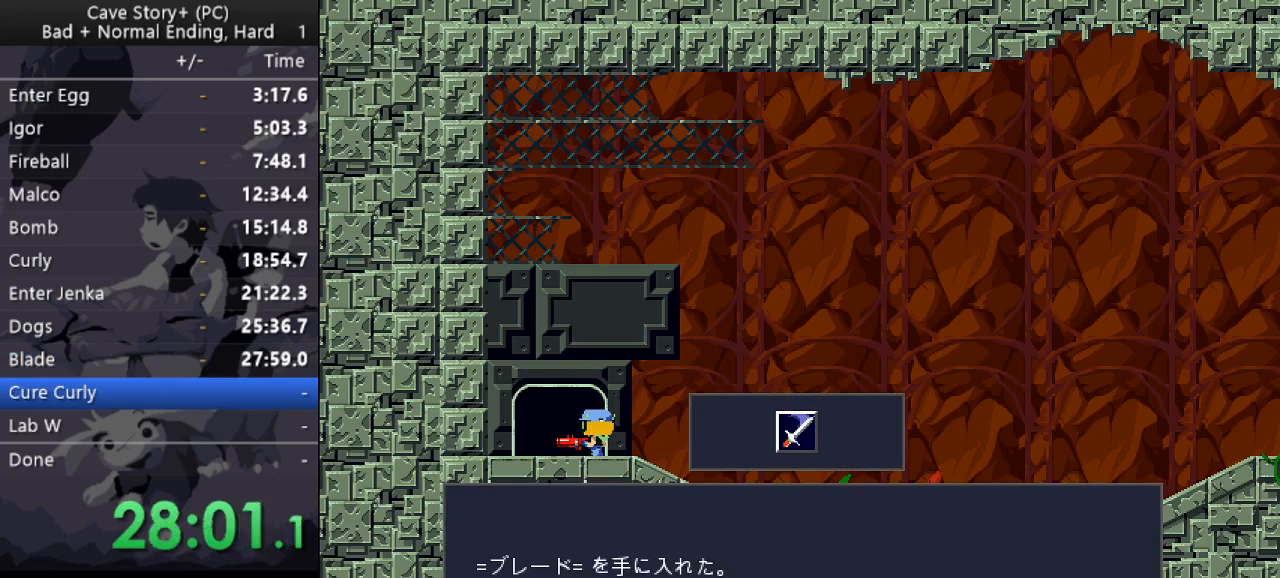
{"keys": ["left", "x", "z"], "events": [[17, "z", "down"], [67, "x", "up"], [117, "left", "down"], [117, "x", "down"], [167, "x", "up"], [200, "x", "down"], [350, "x", "up"], [400, "x", "down"]]}
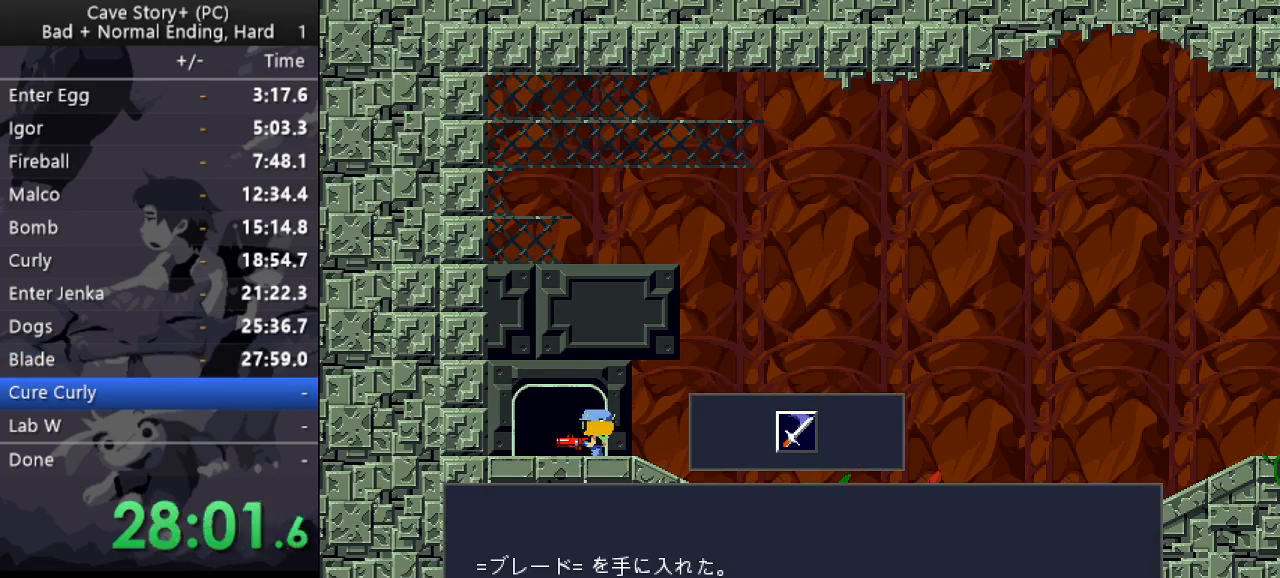
{"keys": ["left", "x", "z"], "events": [[33, "x", "up"], [83, "x", "down"], [183, "x", "up"], [217, "x", "down"], [267, "x", "up"], [417, "x", "down"]]}
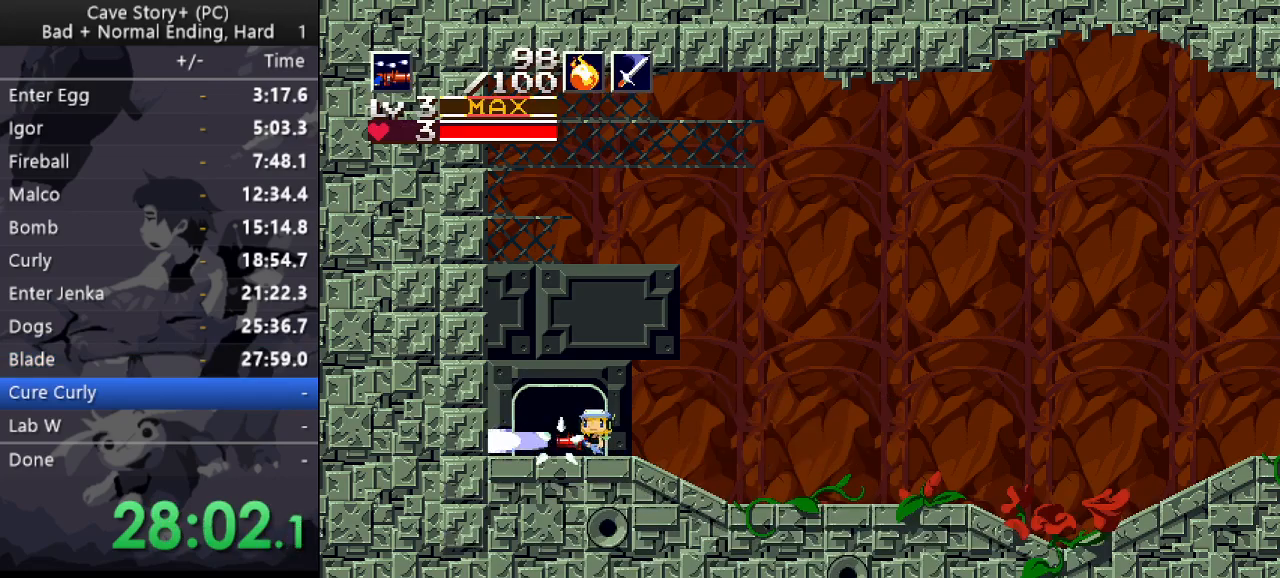
{"keys": ["down"], "events": [[100, "x", "up"], [150, "x", "down"], [200, "x", "up"], [200, "z", "up"], [233, "down", "down"], [233, "left", "up"]]}
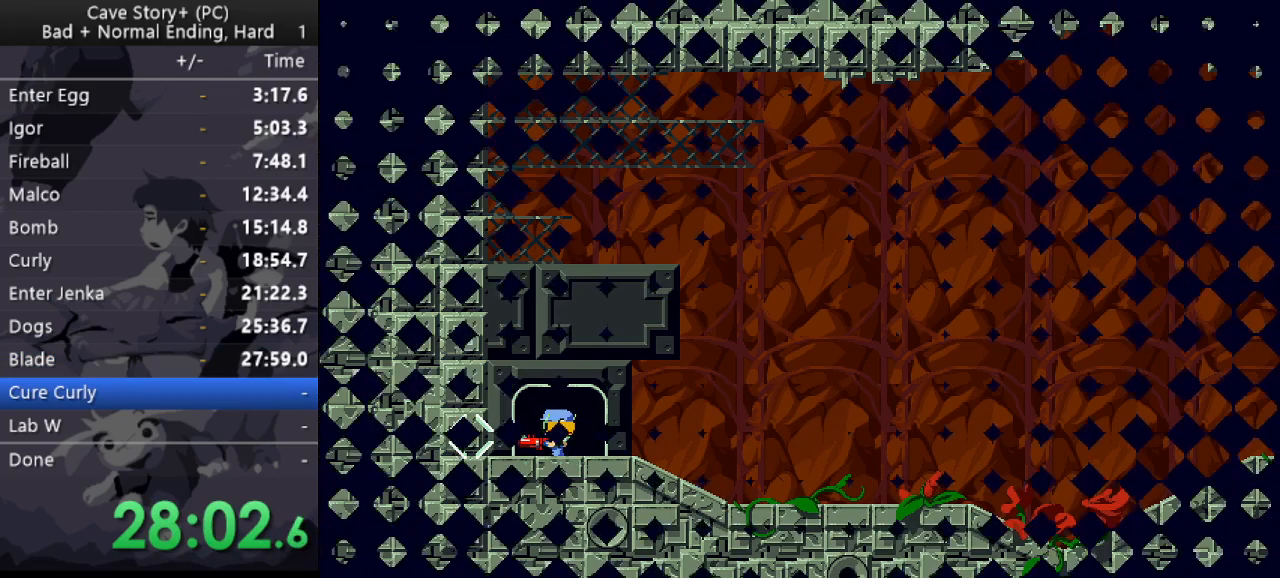
{"keys": [], "events": [[67, "down", "up"]]}
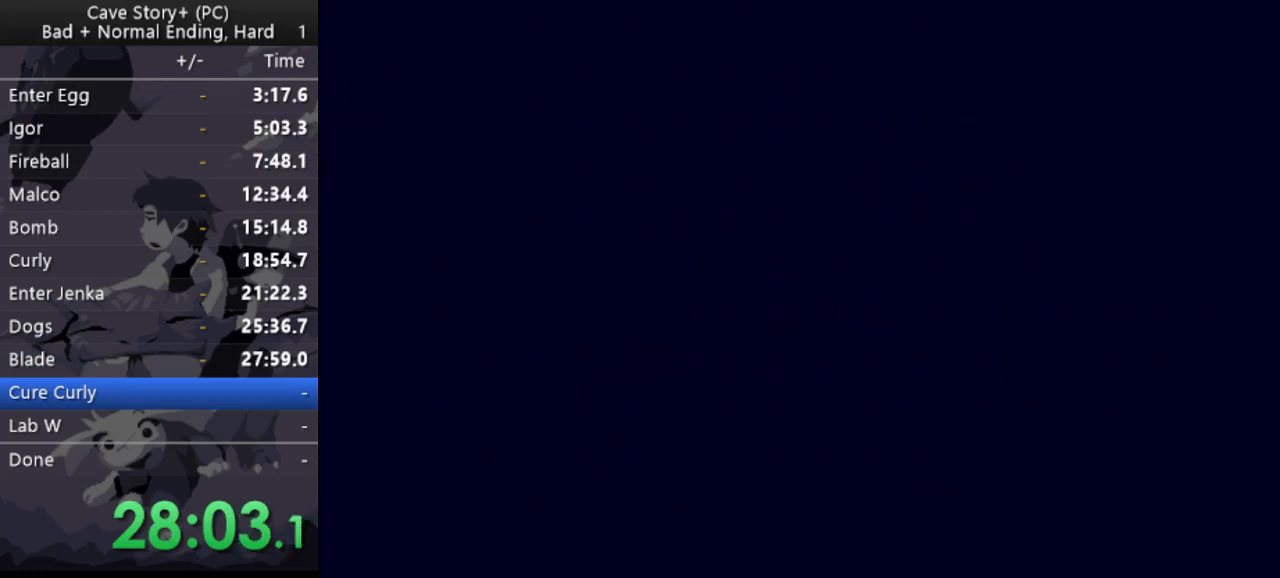
{"keys": ["z"], "events": [[183, "z", "down"], [267, "x", "down"], [267, "z", "up"], [367, "x", "up"], [367, "z", "down"], [417, "x", "down"], [467, "z", "up"], [500, "x", "up"], [500, "z", "down"]]}
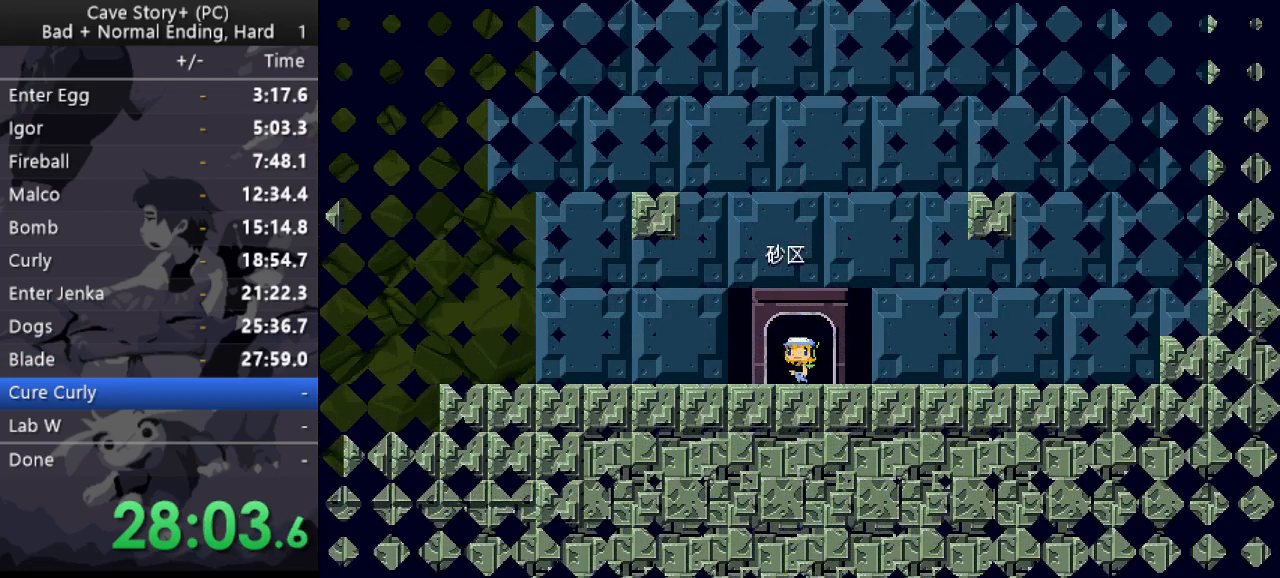
{"keys": ["z"], "events": [[100, "x", "down"], [100, "z", "up"], [150, "z", "down"], [183, "x", "up"], [233, "x", "down"], [233, "z", "up"], [283, "x", "up"], [283, "z", "down"], [383, "x", "down"], [383, "z", "up"], [433, "x", "up"], [433, "z", "down"]]}
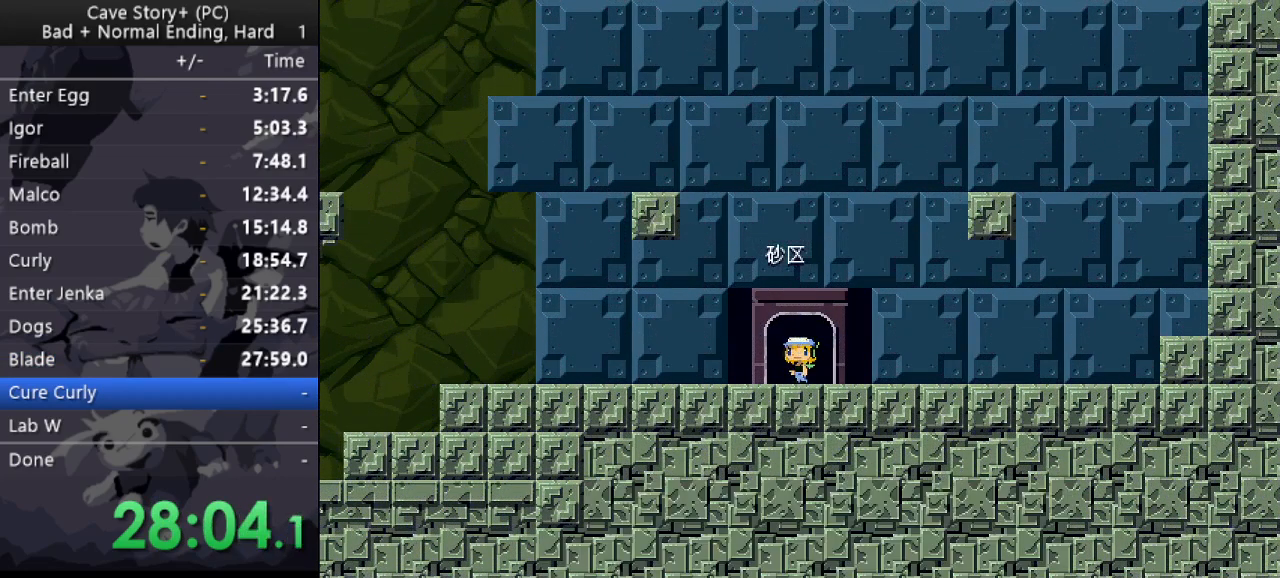
{"keys": ["x", "z"], "events": [[17, "x", "down"], [17, "z", "up"], [67, "x", "up"], [67, "z", "down"], [117, "x", "down"], [200, "x", "up"], [250, "x", "down"], [350, "x", "up"], [400, "x", "down"], [400, "z", "up"], [483, "z", "down"]]}
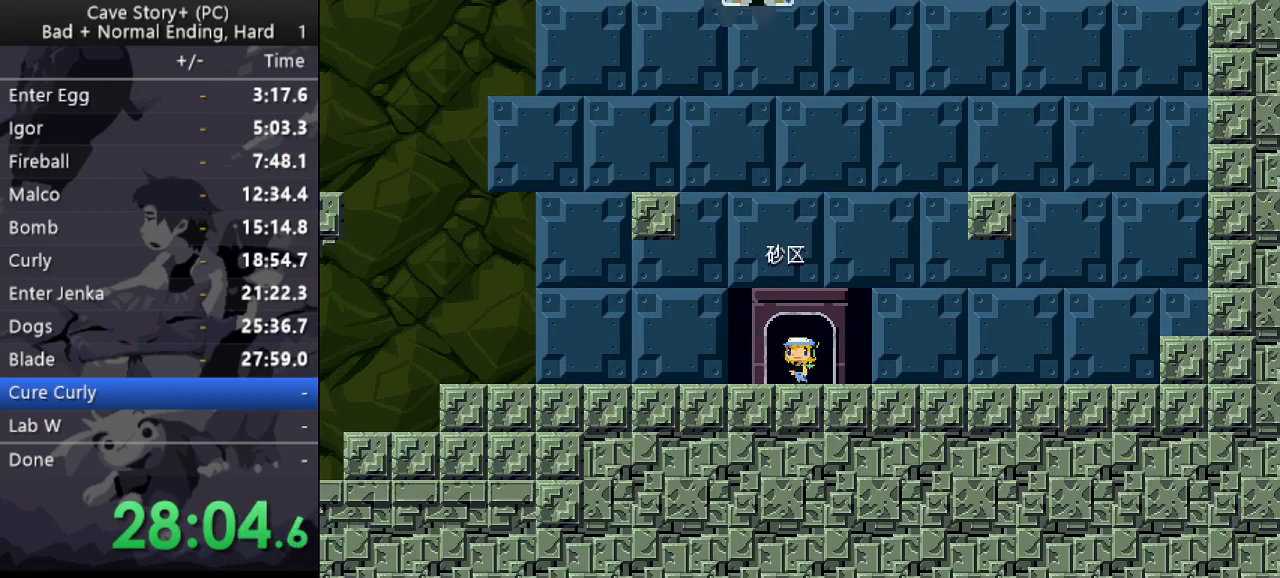
{"keys": ["x"], "events": [[83, "x", "up"], [133, "x", "down"], [167, "z", "up"], [217, "z", "down"], [317, "x", "up"], [417, "x", "down"], [450, "x", "up"], [500, "x", "down"], [500, "z", "up"]]}
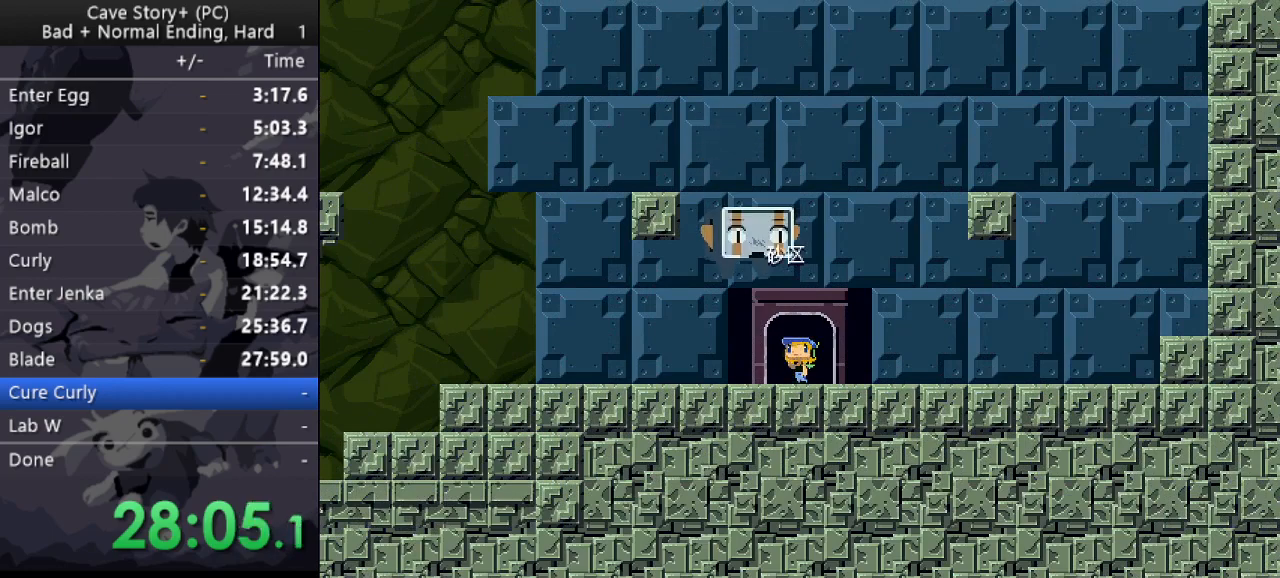
{"keys": ["x"], "events": [[100, "z", "down"], [233, "x", "up"], [283, "x", "down"], [383, "x", "up"], [417, "x", "down"], [417, "z", "up"]]}